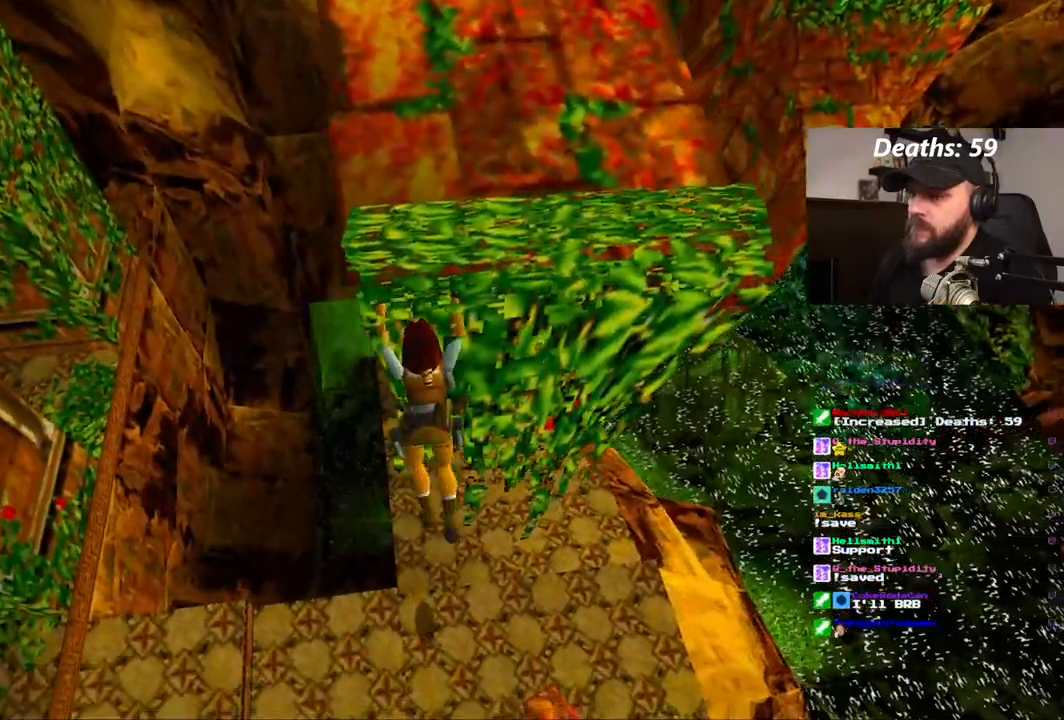
Gameplay with a controller (PlayStation layout); each line is a JSON object with the inputs held at the frame after it (dt_ms = milliseconds from this image to that frame). "events" lists button and stick changes between this image and that frame as [ms after this image, input, new state], when the widget could be followed in between. Not read: HOME L1 L3 R1 R3.
{"dt_ms": 500, "buttons": ["CROSS"], "left_stick": "center", "right_stick": "center", "events": []}
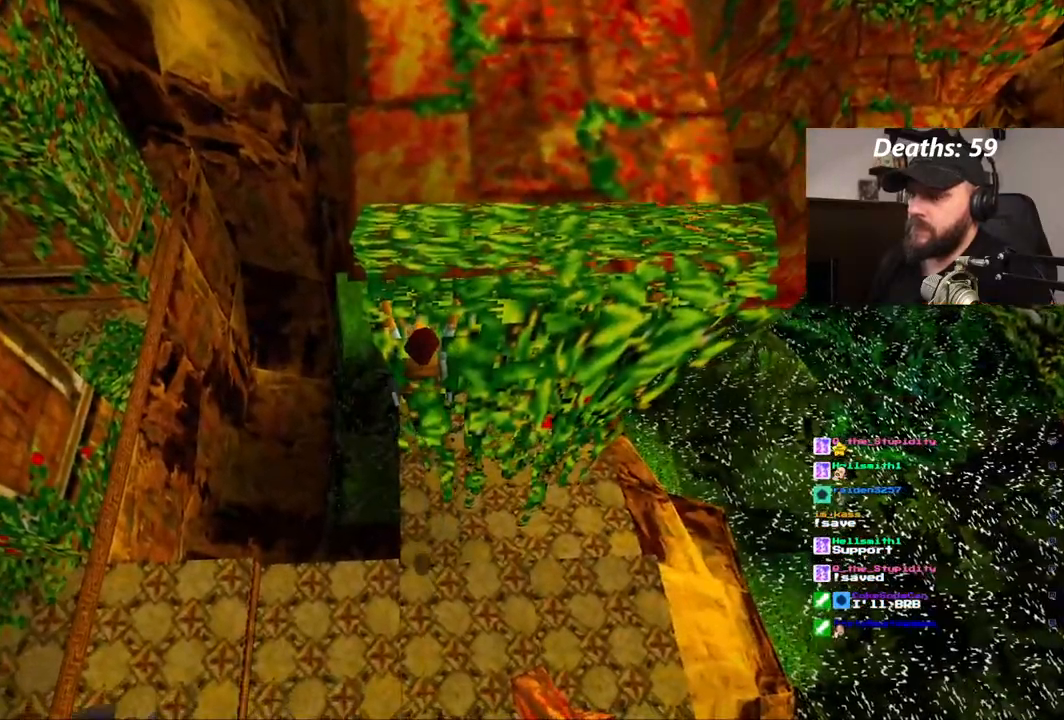
{"dt_ms": 500, "buttons": ["CROSS"], "left_stick": "center", "right_stick": "center"}
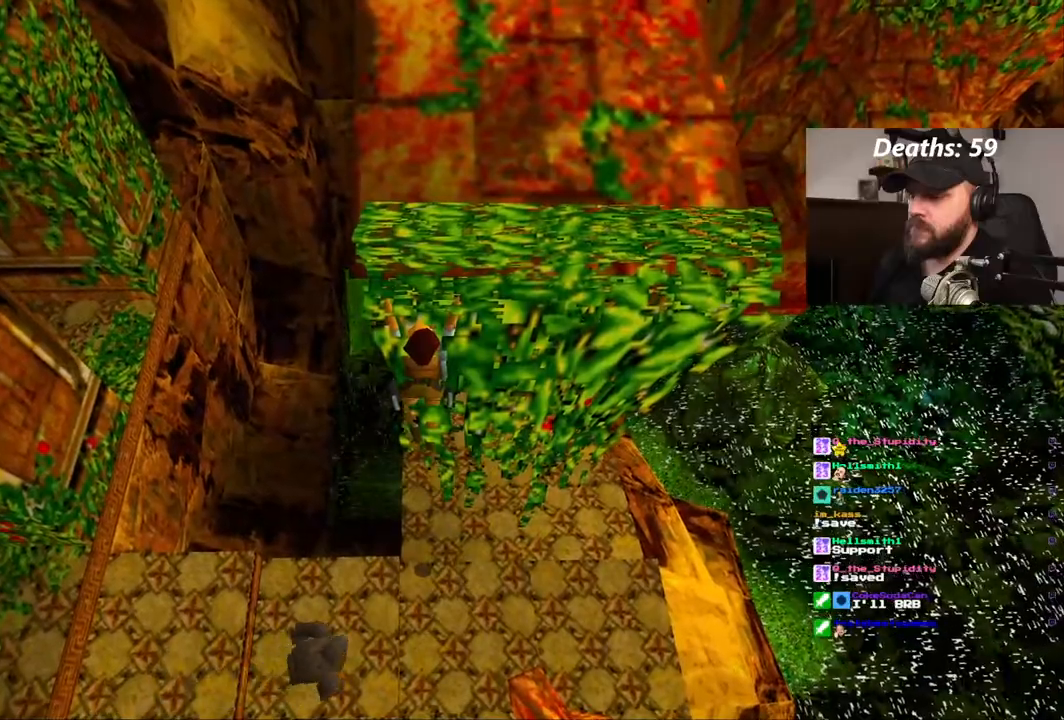
{"dt_ms": 500, "buttons": ["CROSS"], "left_stick": "center", "right_stick": "center", "events": [[67, "DPAD_UP", "down"], [200, "DPAD_UP", "up"]]}
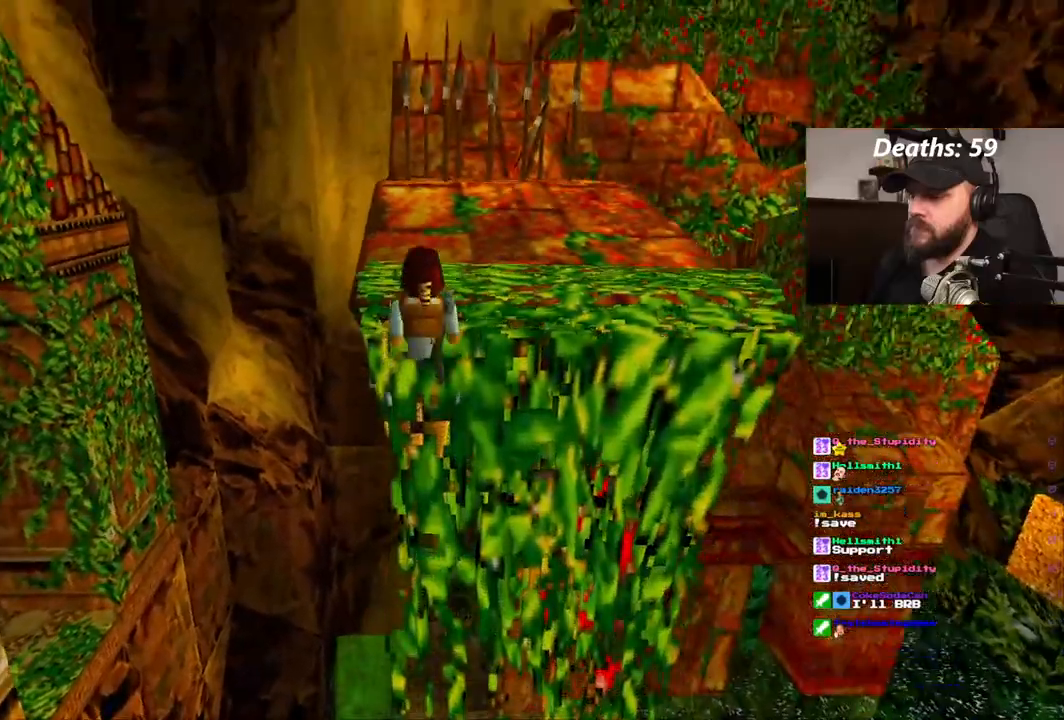
{"dt_ms": 500, "buttons": [], "left_stick": "center", "right_stick": "center"}
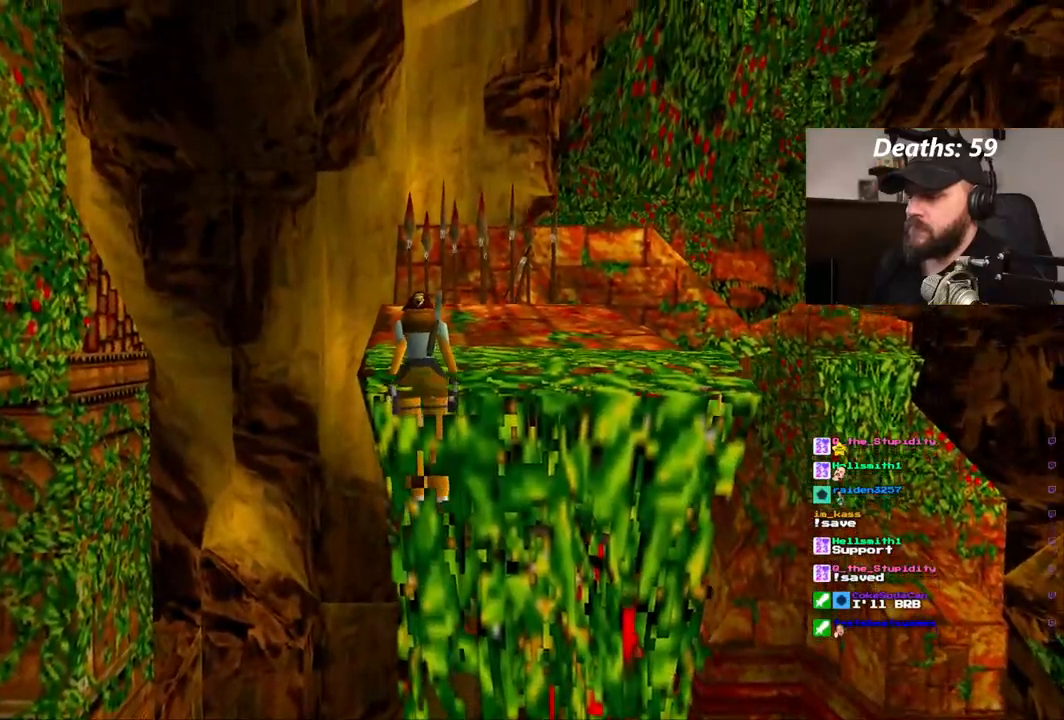
{"dt_ms": 500, "buttons": [], "left_stick": "center", "right_stick": "center", "events": []}
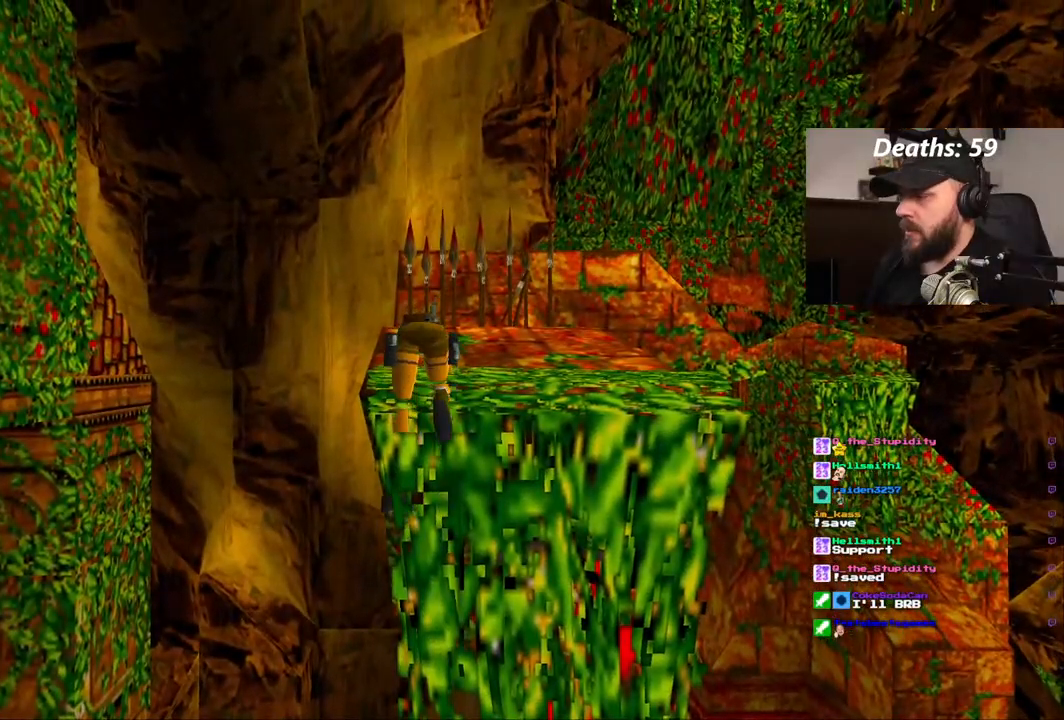
{"dt_ms": 1000, "buttons": [], "left_stick": "center", "right_stick": "center", "events": [[367, "DPAD_UP", "down"], [400, "DPAD_RIGHT", "down"], [467, "R2", "down"], [533, "R2", "up"], [600, "DPAD_RIGHT", "up"], [933, "DPAD_UP", "up"]]}
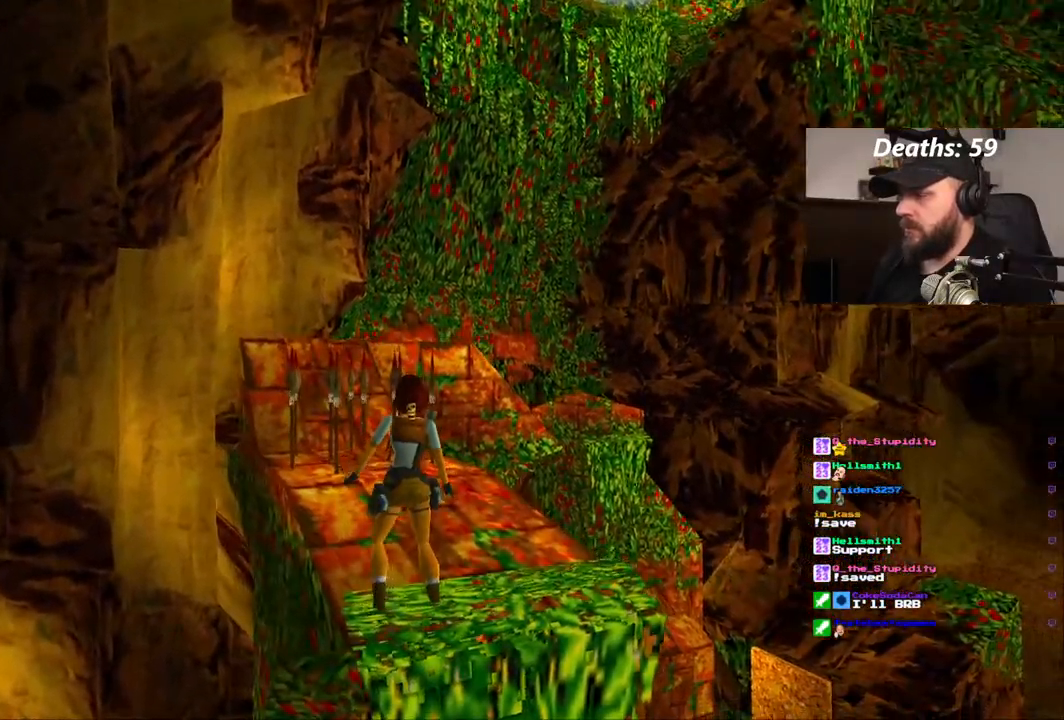
{"dt_ms": 500, "buttons": ["DPAD_RIGHT"], "left_stick": "center", "right_stick": "center", "events": [[433, "DPAD_RIGHT", "down"]]}
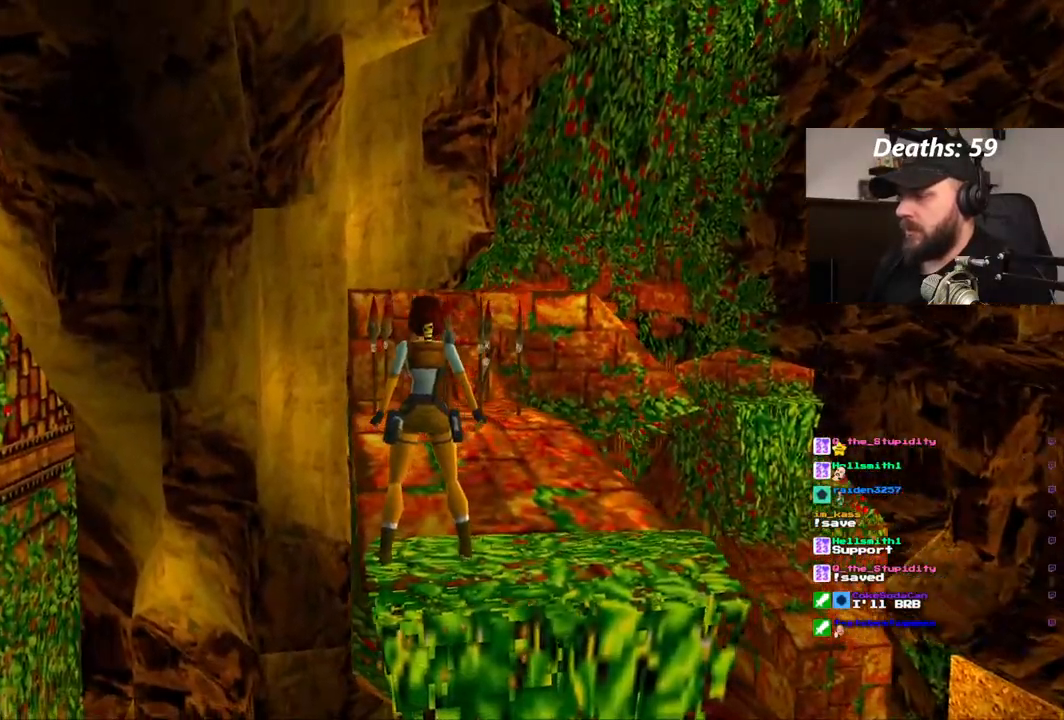
{"dt_ms": 500, "buttons": ["DPAD_RIGHT"], "left_stick": "center", "right_stick": "center", "events": []}
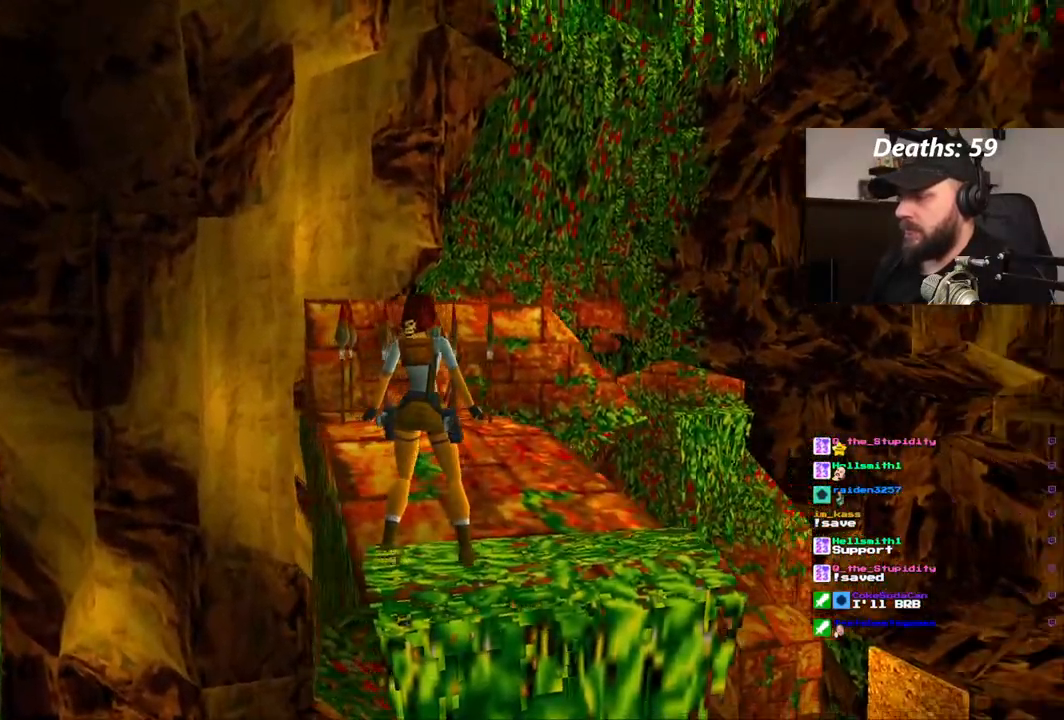
{"dt_ms": 500, "buttons": ["DPAD_UP"], "left_stick": "center", "right_stick": "center", "events": [[83, "DPAD_RIGHT", "up"], [183, "DPAD_UP", "down"]]}
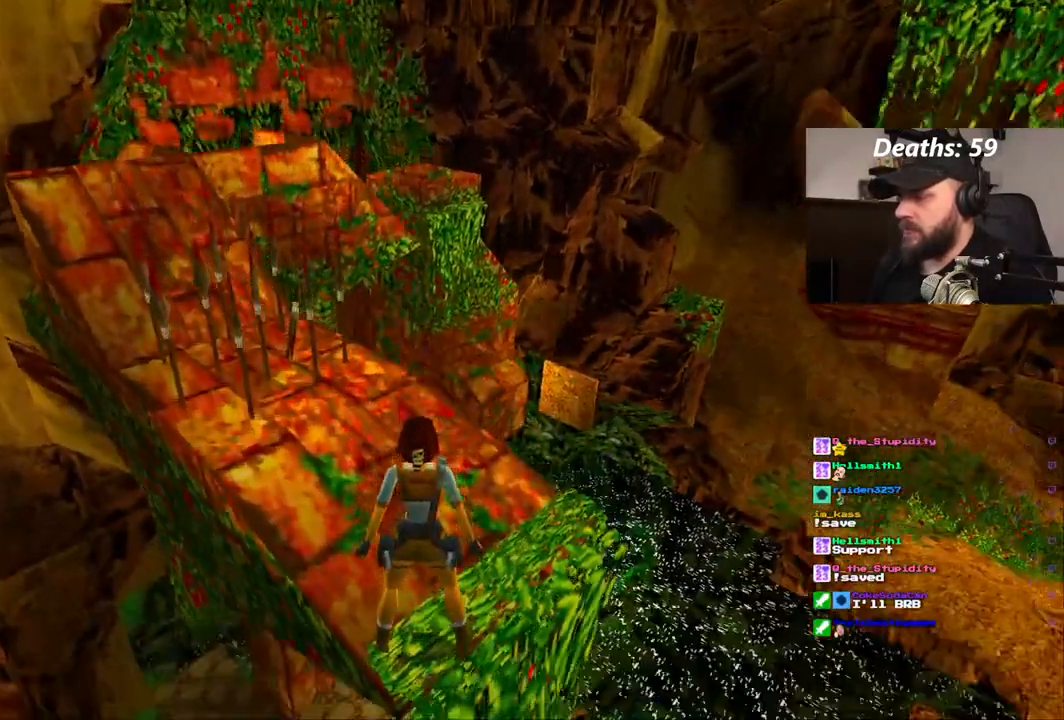
{"dt_ms": 500, "buttons": ["DPAD_UP"], "left_stick": "center", "right_stick": "center", "events": []}
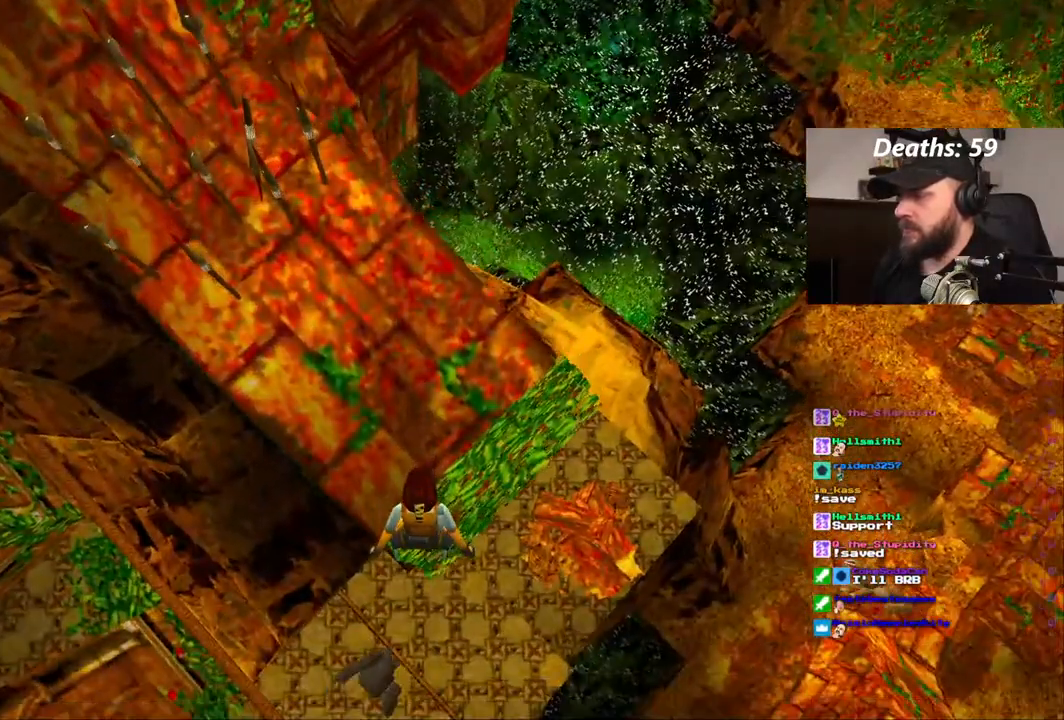
{"dt_ms": 500, "buttons": [], "left_stick": "center", "right_stick": "center", "events": [[117, "DPAD_UP", "up"]]}
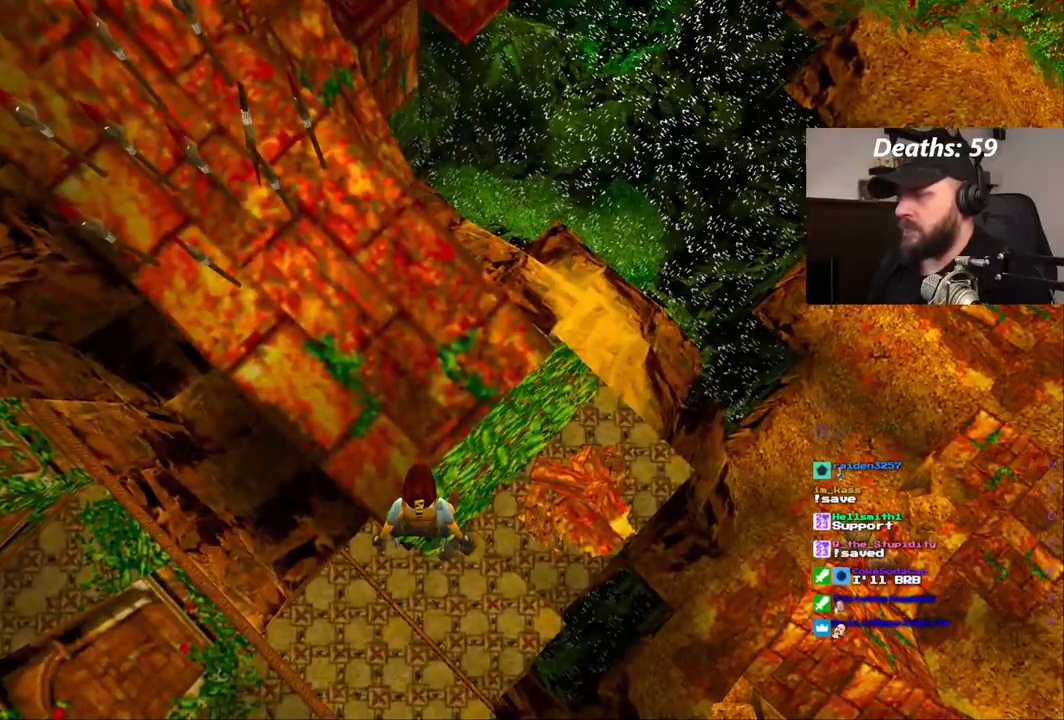
{"dt_ms": 500, "buttons": [], "left_stick": "center", "right_stick": "center"}
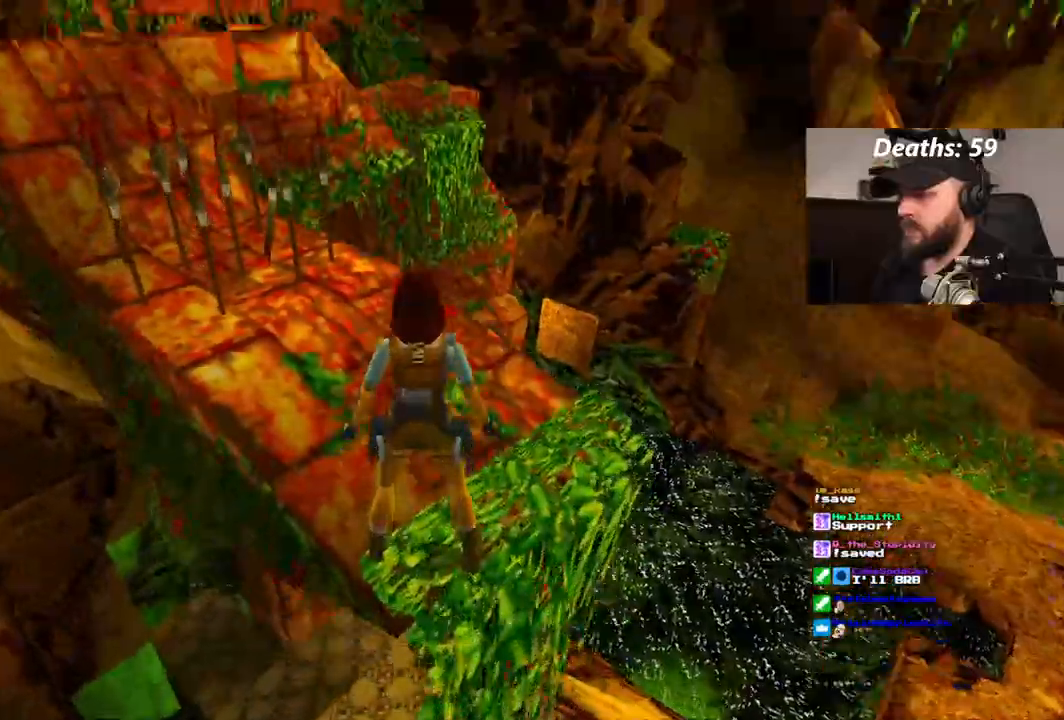
{"dt_ms": 500, "buttons": ["DPAD_UP", "DPAD_RIGHT"], "left_stick": "center", "right_stick": "center", "events": [[217, "DPAD_UP", "down"], [367, "DPAD_RIGHT", "down"]]}